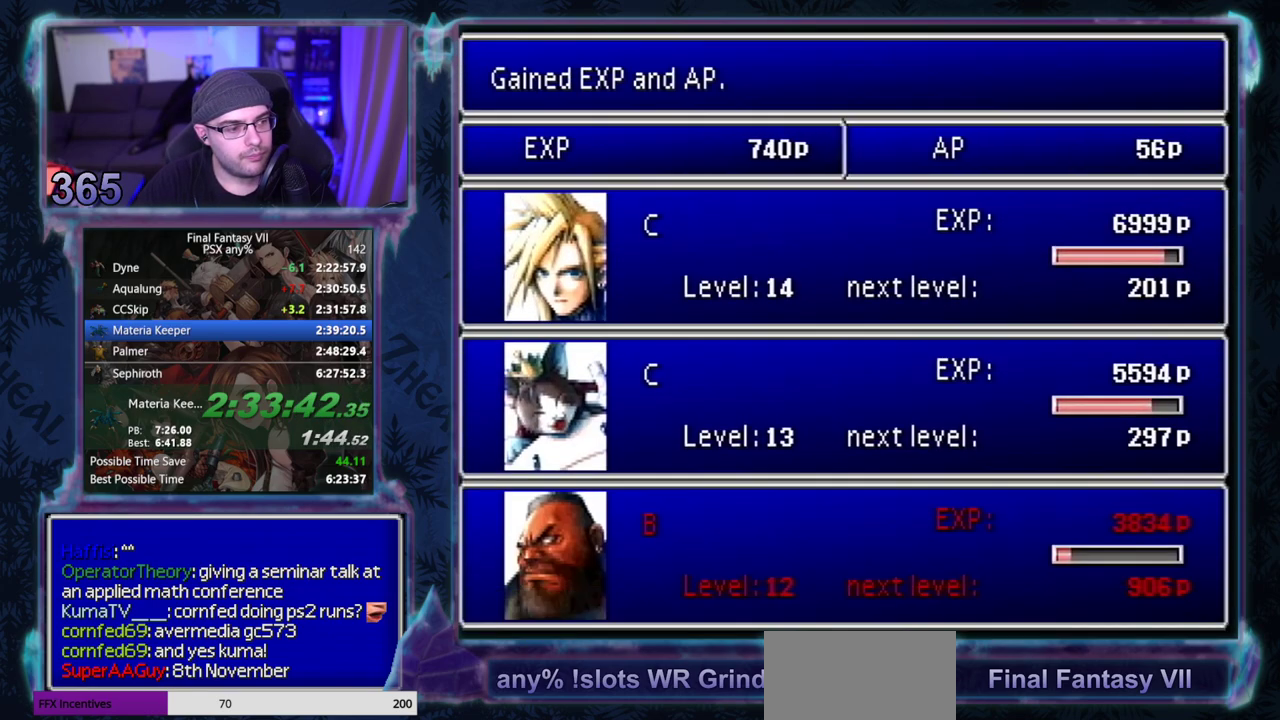
Gameplay with a controller (PlayStation layout); each line is a JSON object with the inputs held at the frame after it. "events" lists button and stick changes between this image and that frame as [ms after this image, input, new state], when the widget could be followed in between. Not read: L3 R3 right_stick.
{"buttons": ["CIRCLE"], "left_stick": "center", "events": [[117, "CIRCLE", "down"], [250, "CIRCLE", "up"], [333, "CIRCLE", "down"]]}
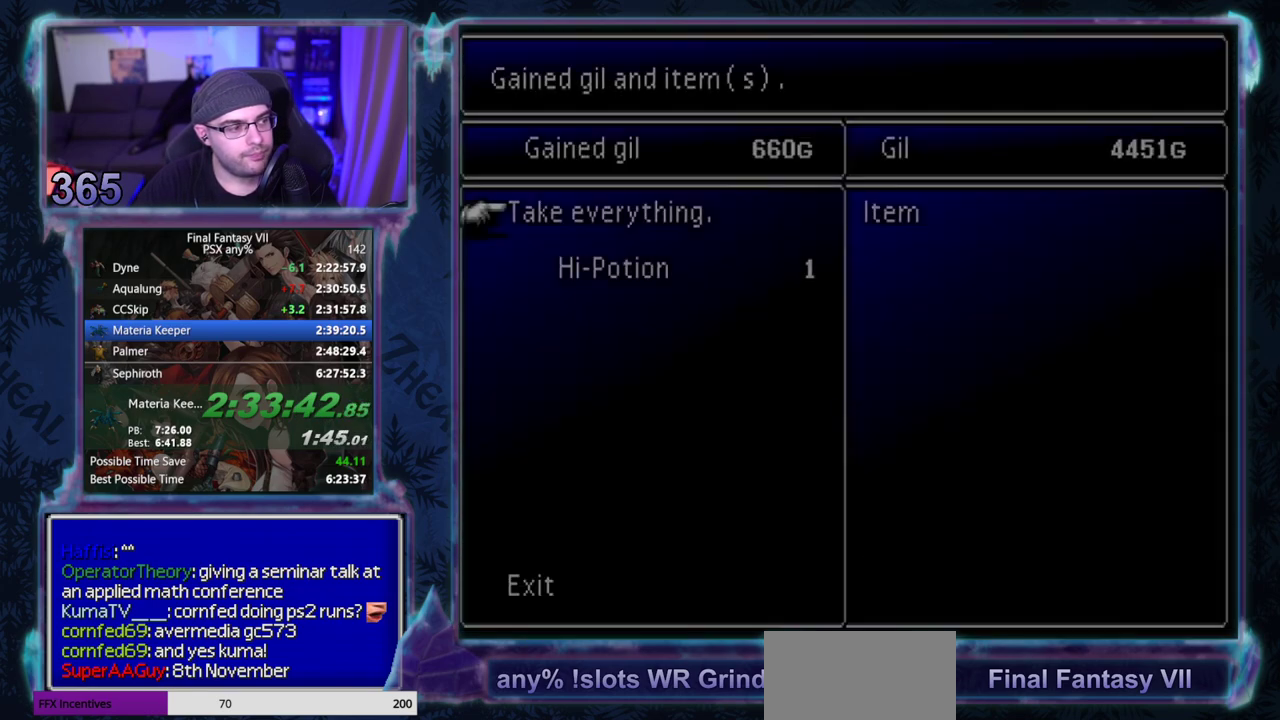
{"buttons": ["CIRCLE"], "left_stick": "center", "events": []}
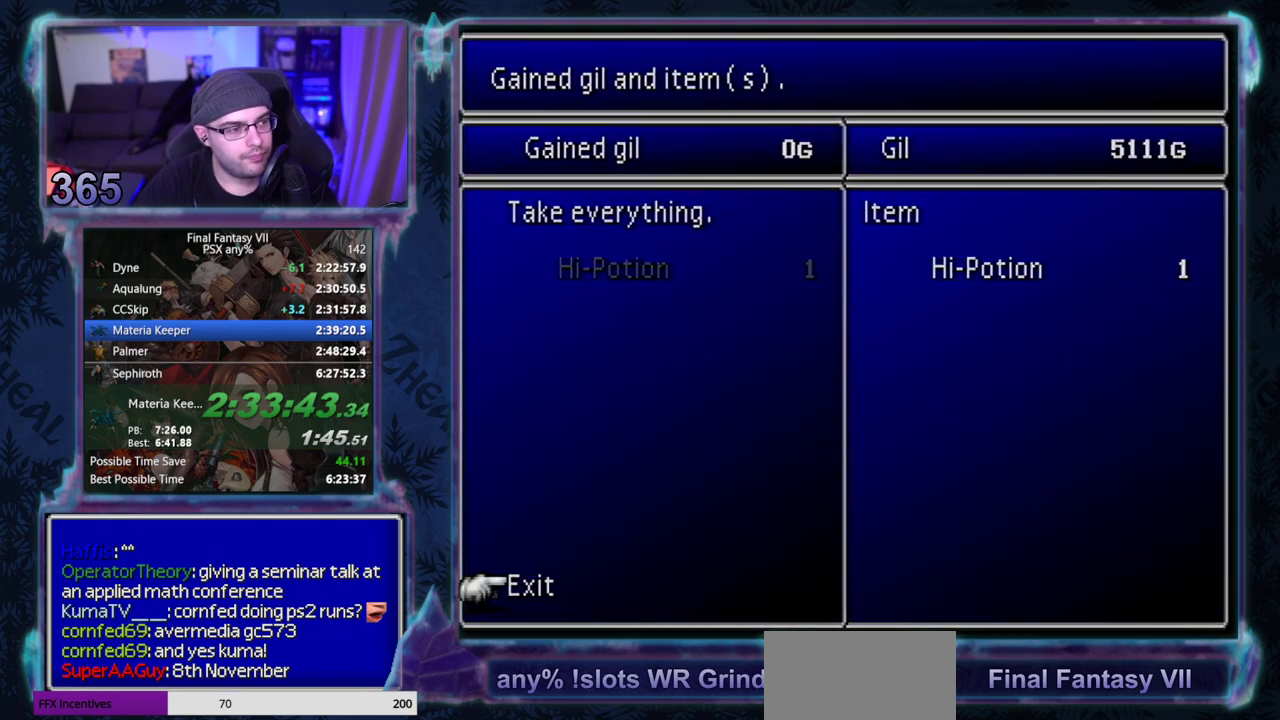
{"buttons": [], "left_stick": "center", "events": [[17, "CIRCLE", "up"]]}
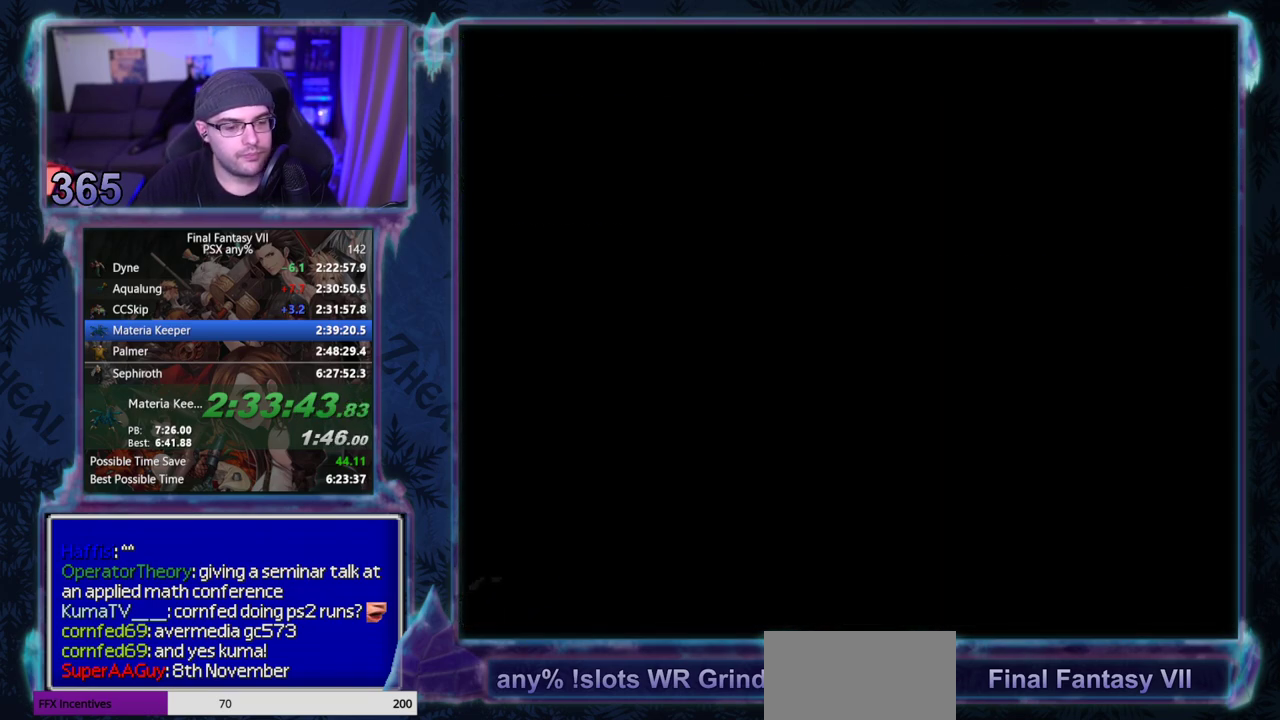
{"buttons": ["CROSS", "DPAD_LEFT"], "left_stick": "center", "events": [[133, "CROSS", "down"], [133, "DPAD_LEFT", "down"]]}
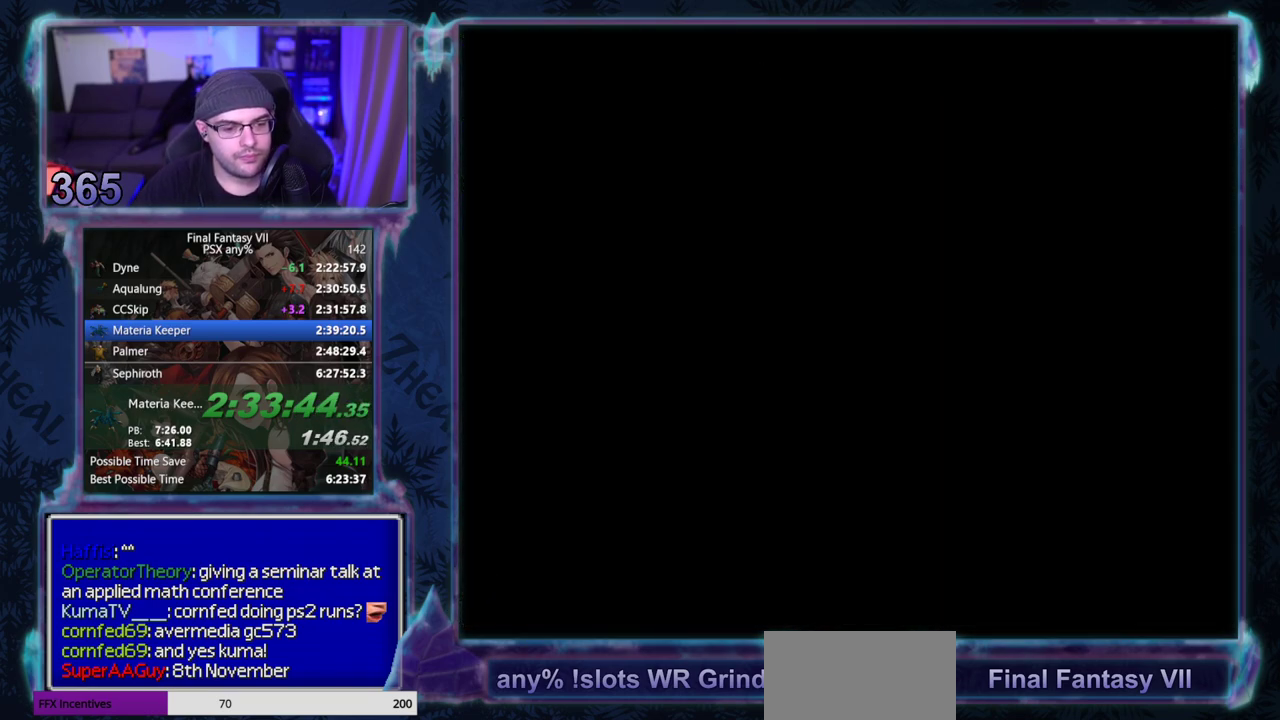
{"buttons": ["CROSS", "DPAD_LEFT"], "left_stick": "center", "events": []}
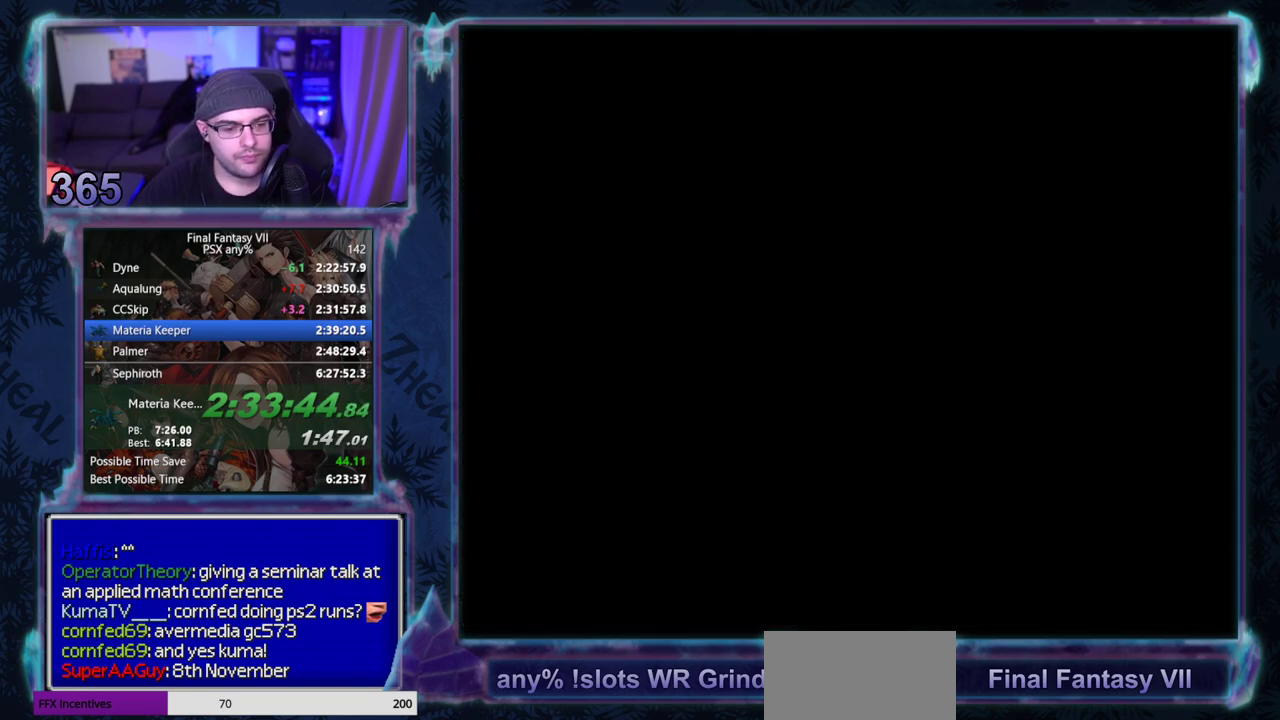
{"buttons": ["CROSS", "DPAD_LEFT"], "left_stick": "center", "events": []}
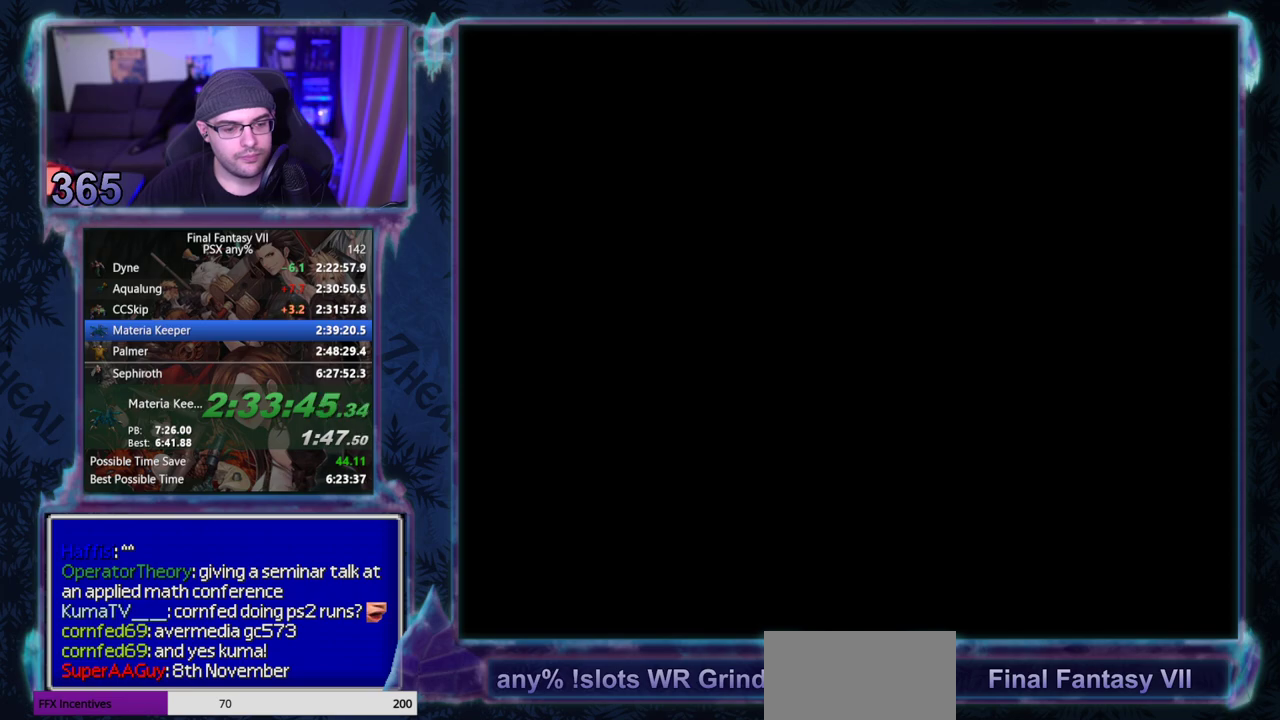
{"buttons": ["CROSS", "DPAD_LEFT"], "left_stick": "center", "events": []}
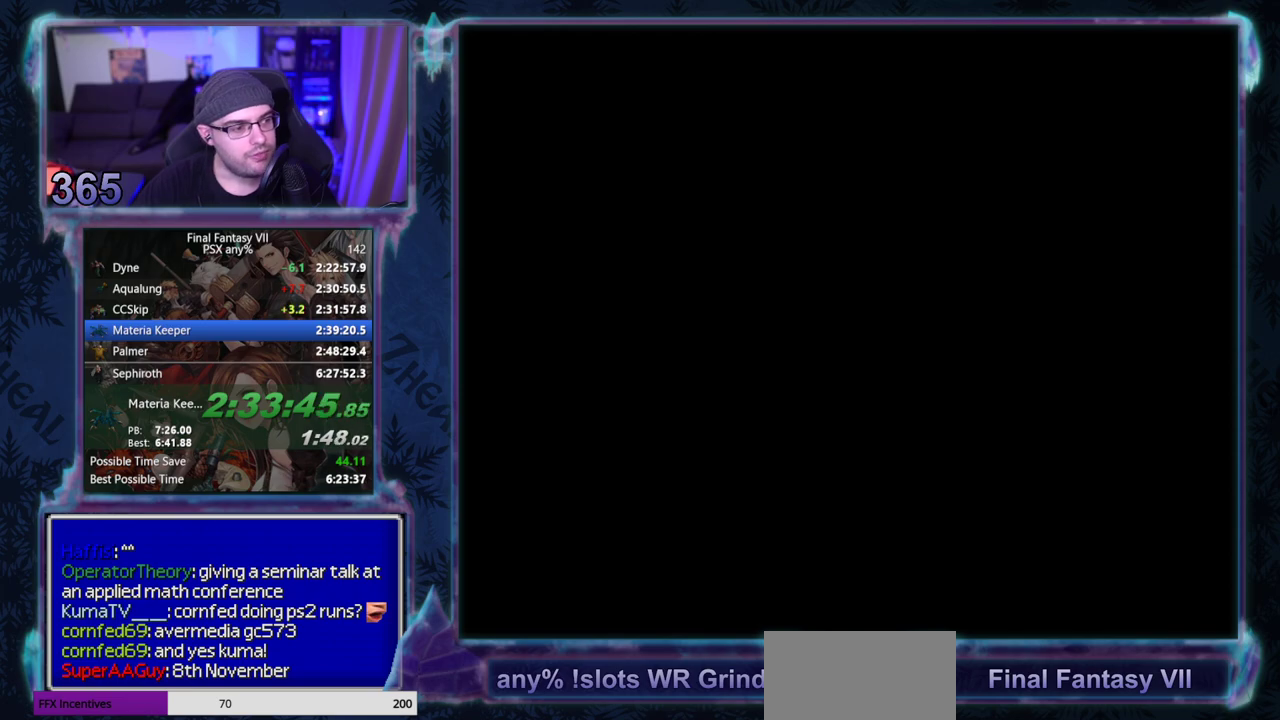
{"buttons": ["CROSS", "DPAD_LEFT"], "left_stick": "center", "events": []}
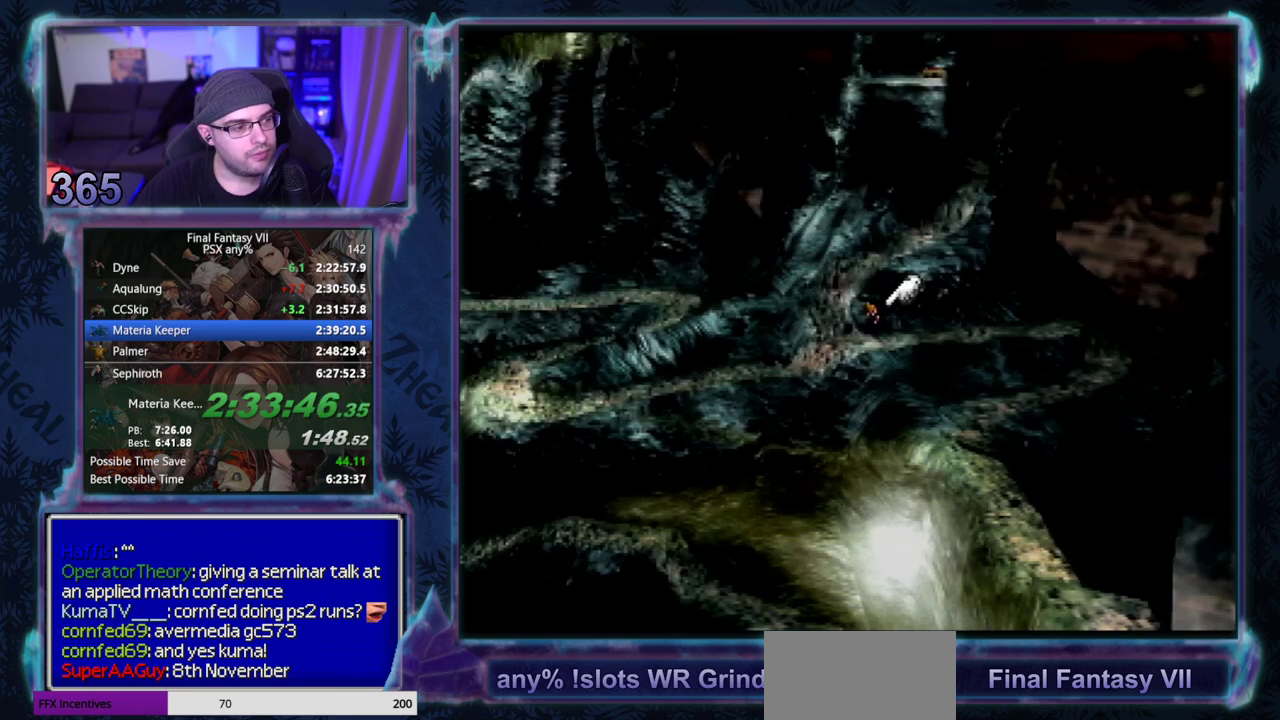
{"buttons": ["CROSS", "DPAD_LEFT"], "left_stick": "center", "events": []}
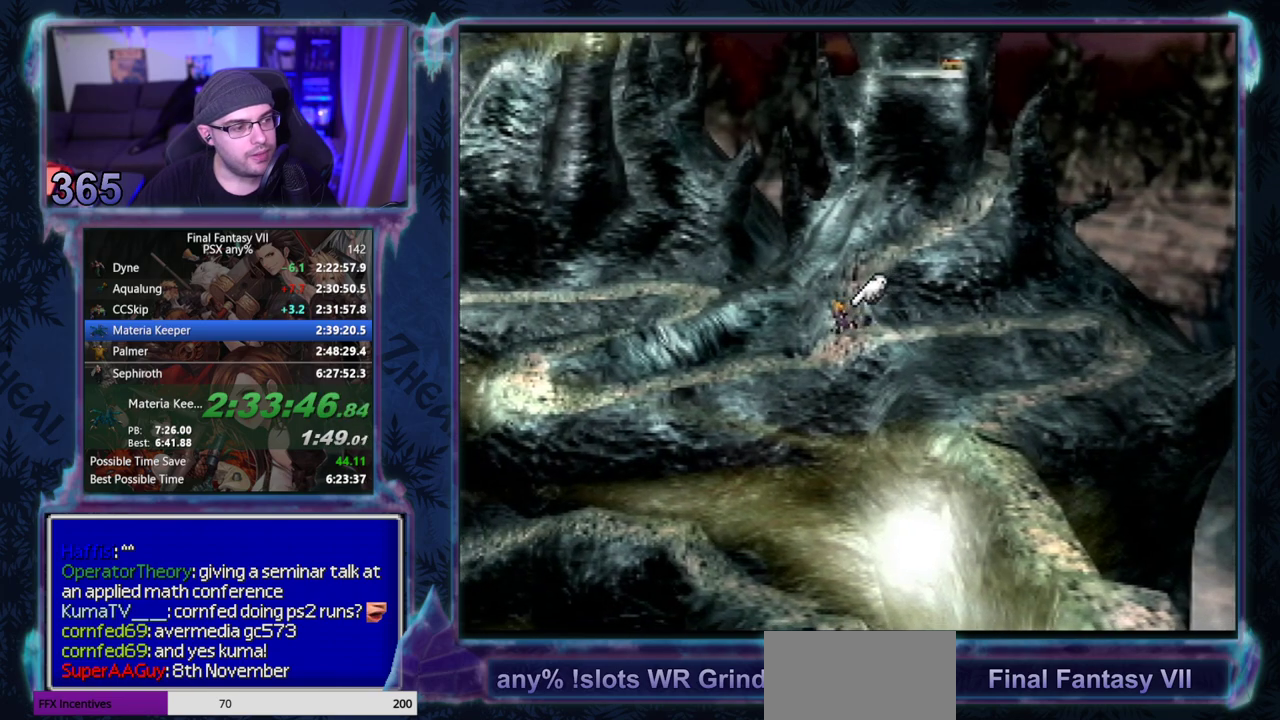
{"buttons": ["CROSS", "DPAD_LEFT"], "left_stick": "center", "events": []}
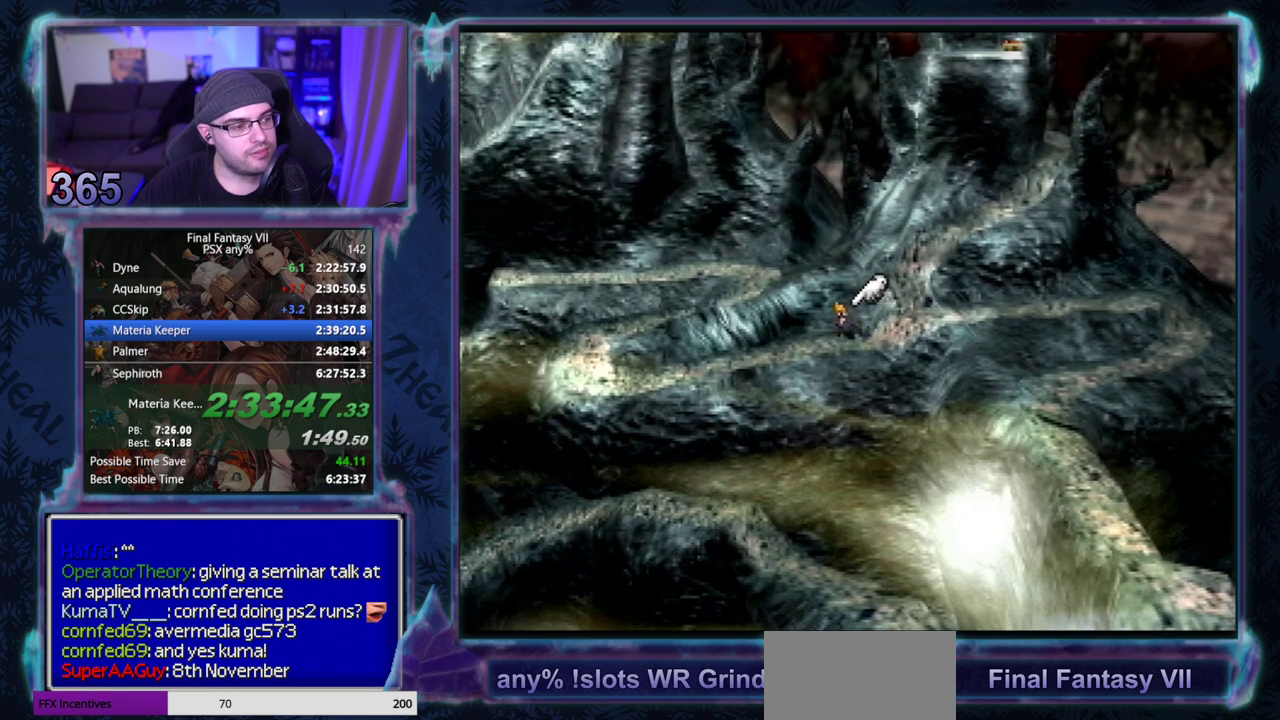
{"buttons": [], "left_stick": "center", "events": [[283, "TRIANGLE", "down"], [433, "TRIANGLE", "up"], [483, "DPAD_LEFT", "up"], [500, "CROSS", "up"]]}
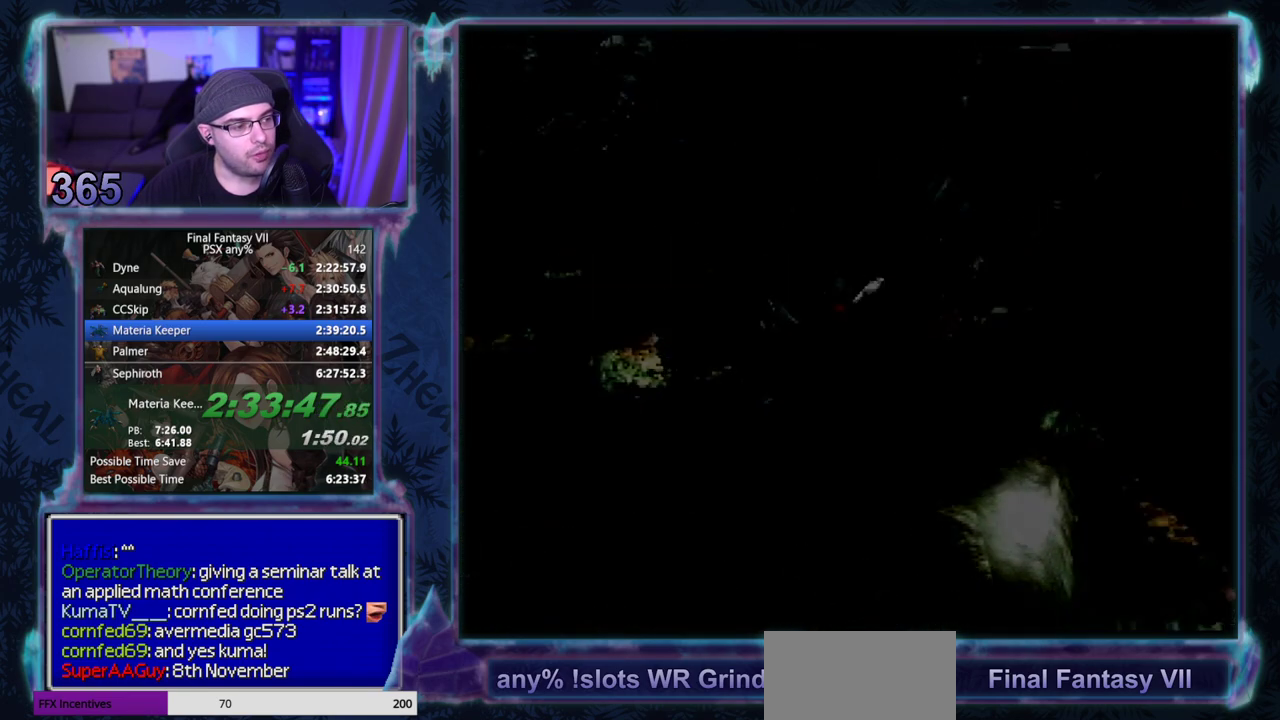
{"buttons": [], "left_stick": "center", "events": []}
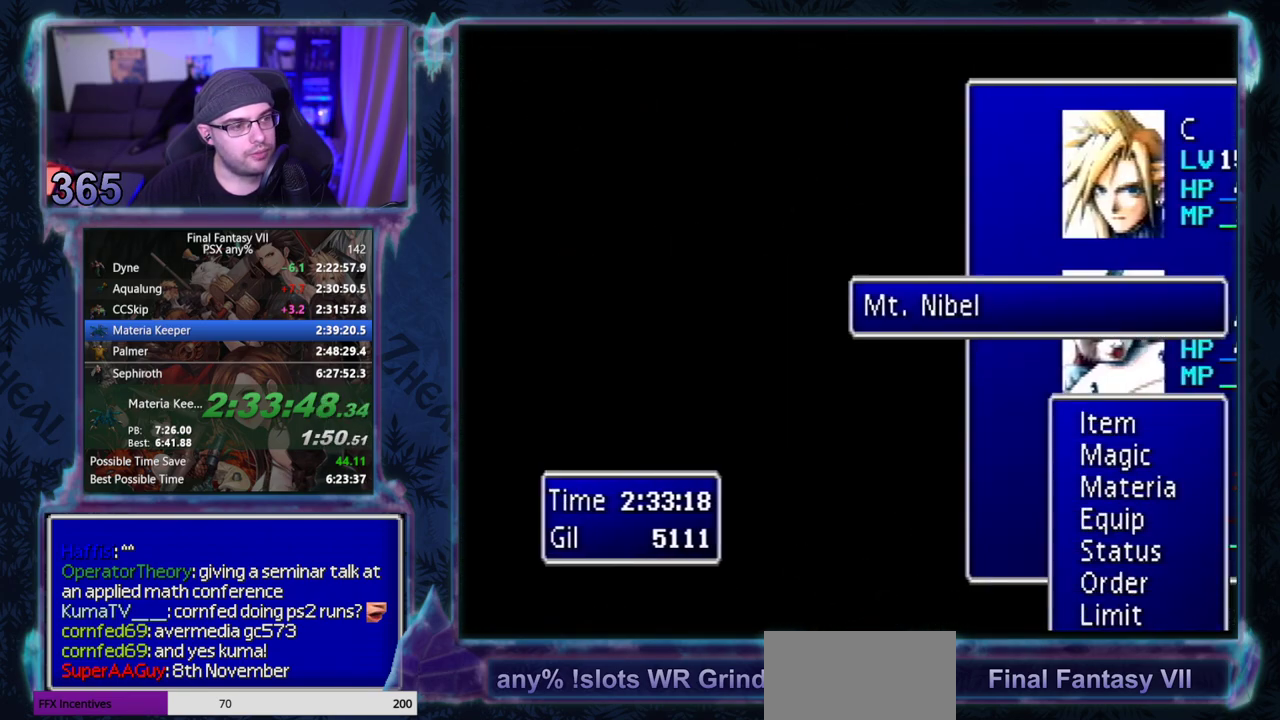
{"buttons": ["DPAD_DOWN"], "left_stick": "center", "events": [[233, "DPAD_DOWN", "down"]]}
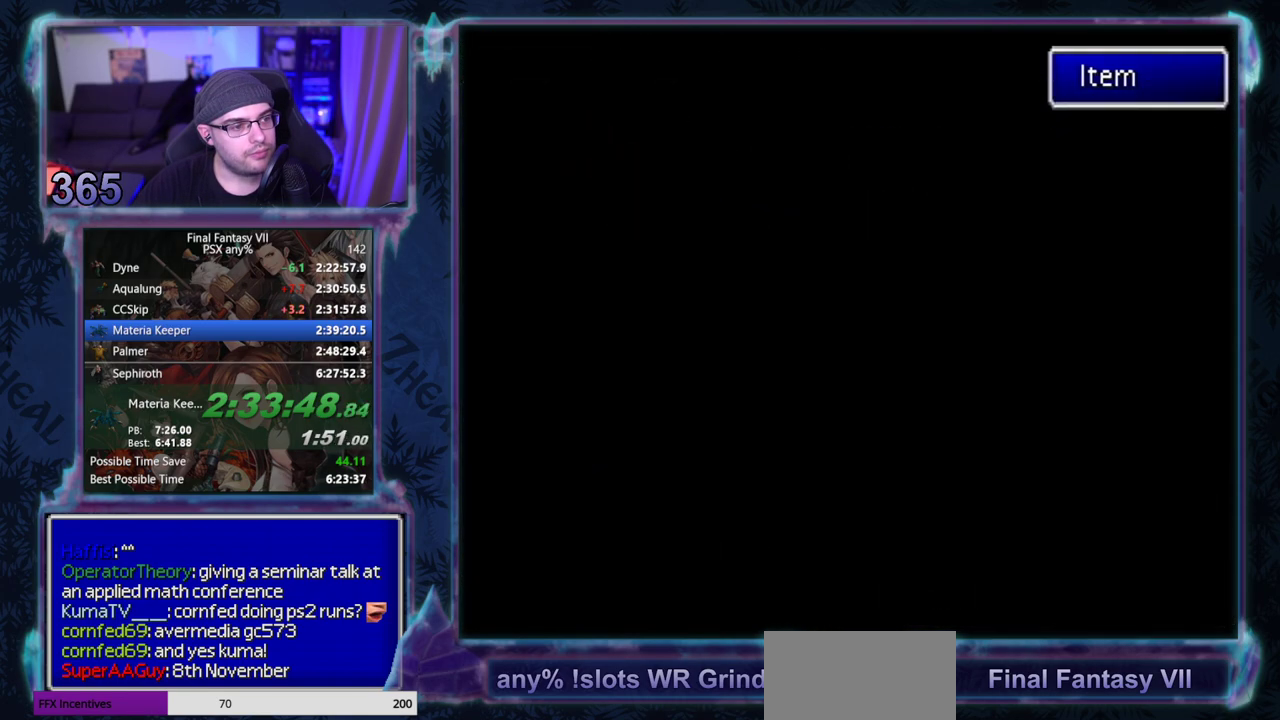
{"buttons": [], "left_stick": "center", "events": [[500, "DPAD_DOWN", "up"]]}
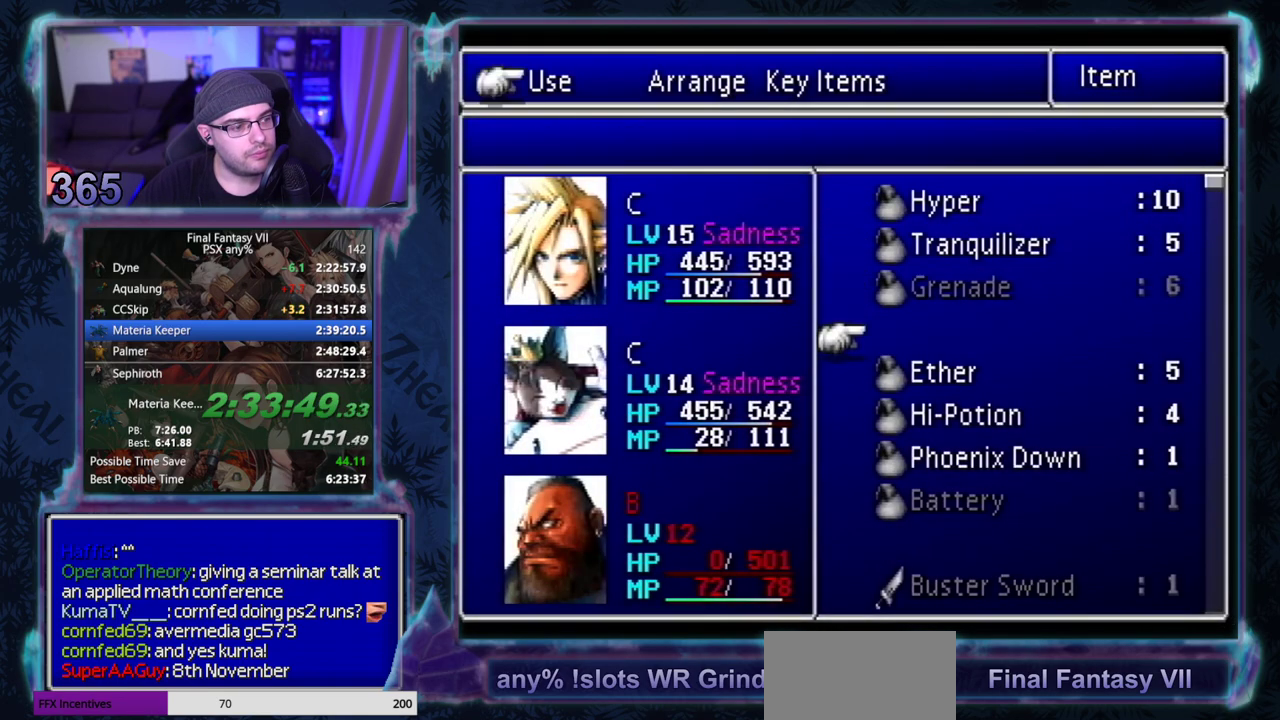
{"buttons": [], "left_stick": "center", "events": [[117, "DPAD_DOWN", "down"], [200, "DPAD_DOWN", "up"], [317, "CROSS", "down"], [367, "CROSS", "up"], [417, "CROSS", "down"], [467, "CROSS", "up"]]}
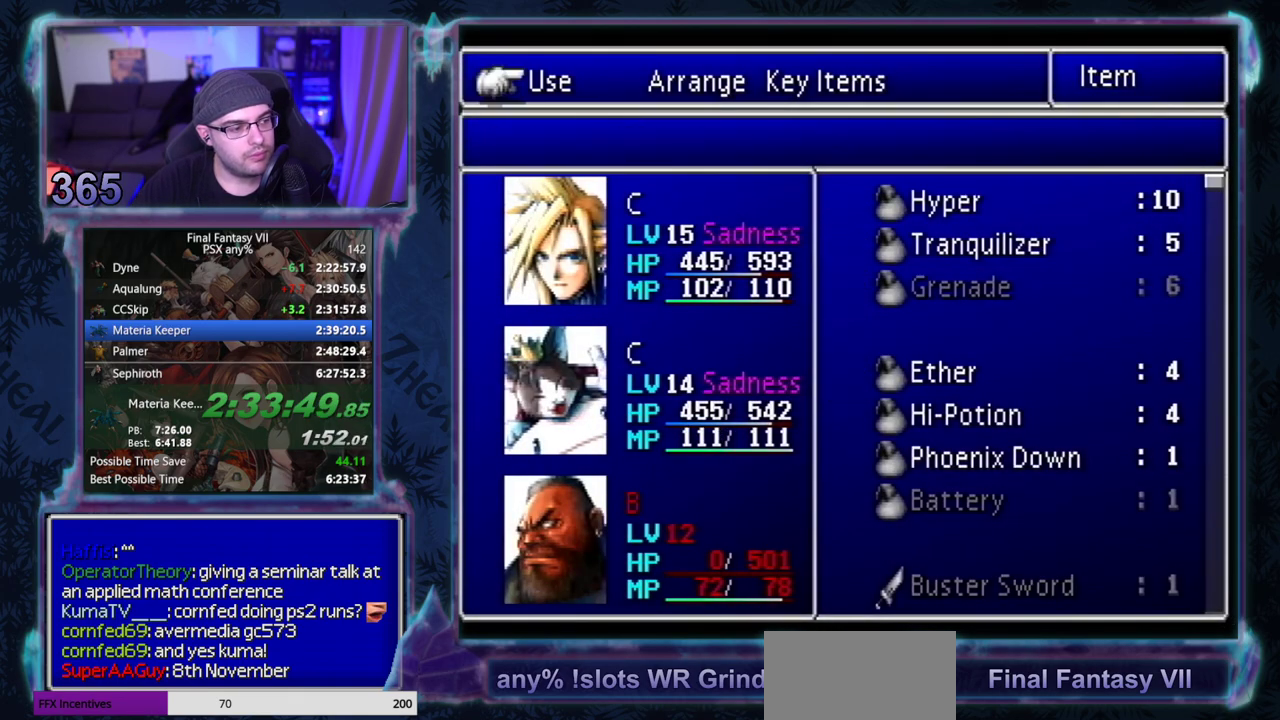
{"buttons": [], "left_stick": "center", "events": [[17, "CROSS", "down"], [83, "CROSS", "up"], [133, "CROSS", "down"], [217, "CROSS", "up"]]}
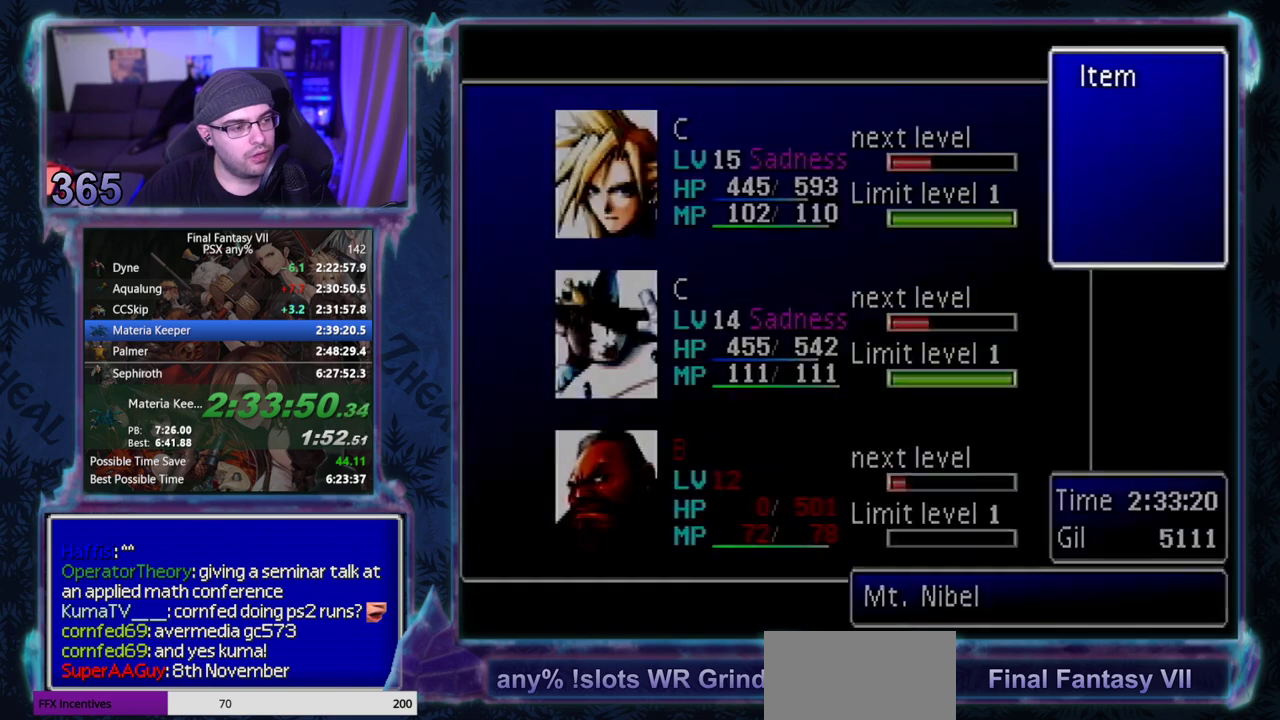
{"buttons": ["CROSS", "DPAD_LEFT"], "left_stick": "center", "events": [[150, "CROSS", "down"], [183, "DPAD_LEFT", "down"]]}
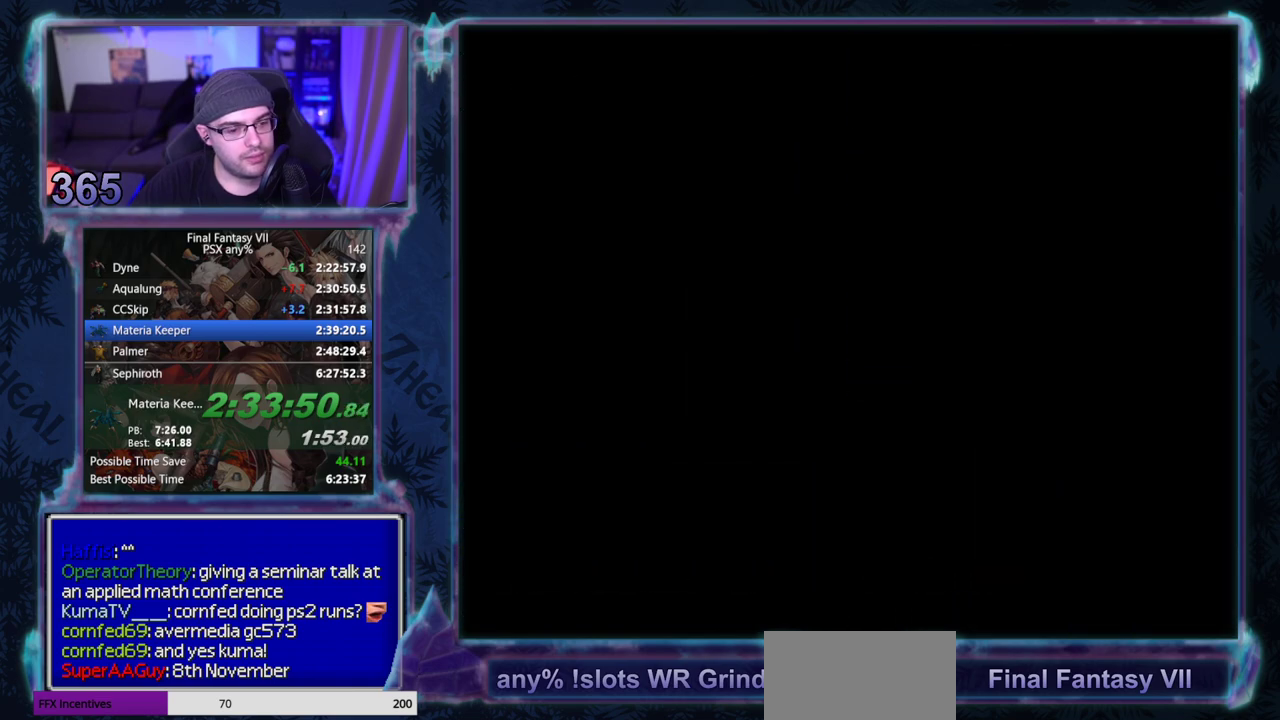
{"buttons": ["CROSS", "DPAD_LEFT"], "left_stick": "center", "events": []}
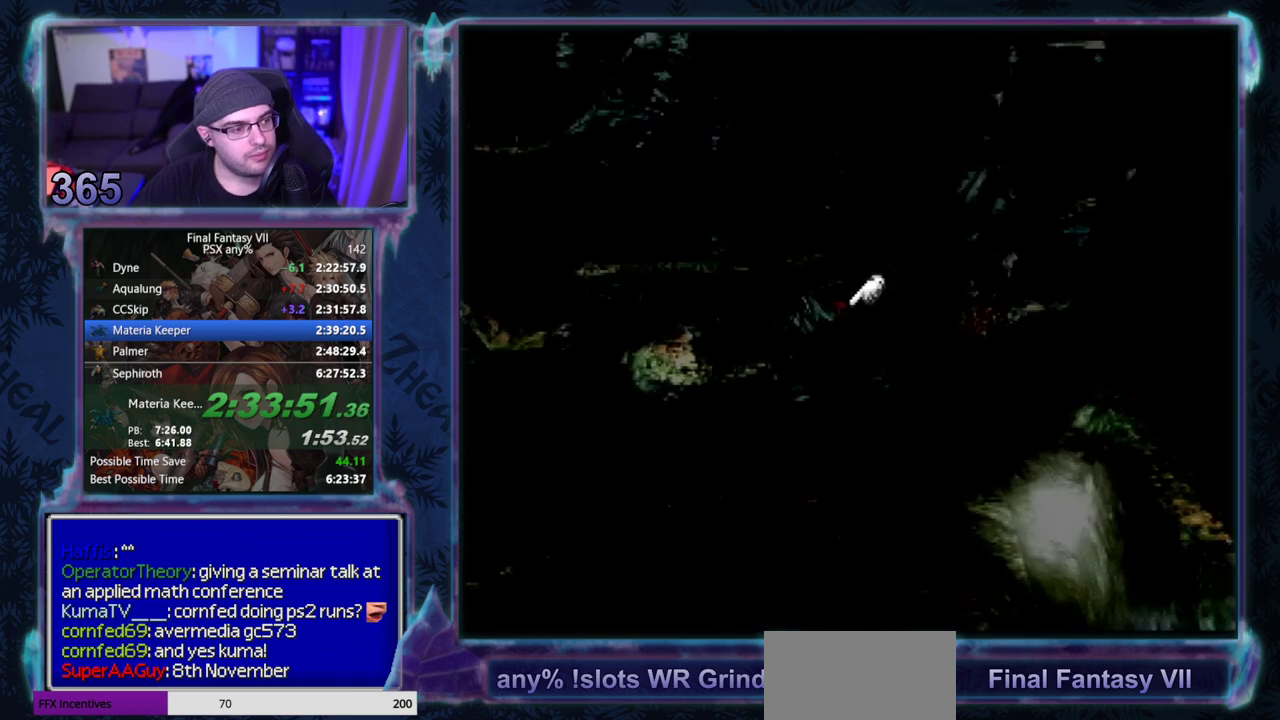
{"buttons": ["CROSS", "DPAD_LEFT"], "left_stick": "center", "events": []}
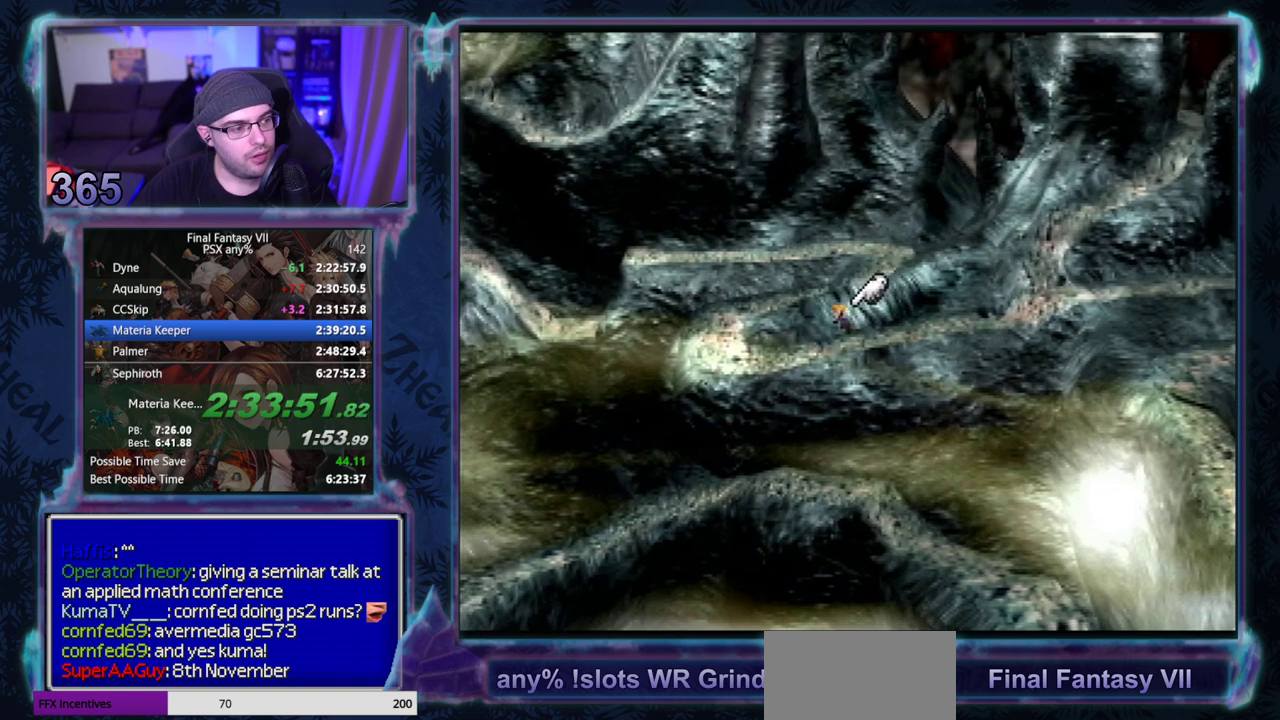
{"buttons": ["CROSS", "DPAD_LEFT"], "left_stick": "center", "events": []}
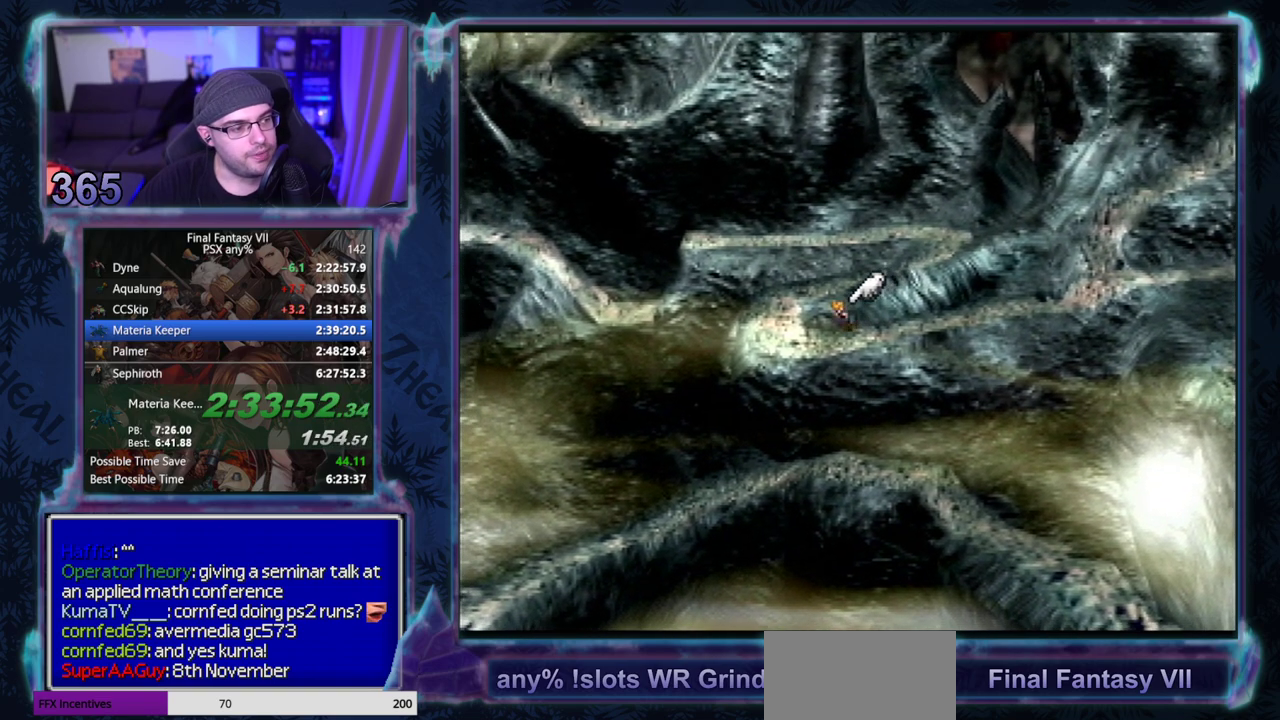
{"buttons": ["CROSS", "DPAD_UP", "DPAD_RIGHT"], "left_stick": "center", "events": [[67, "DPAD_UP", "down"], [233, "DPAD_LEFT", "up"], [417, "DPAD_RIGHT", "down"]]}
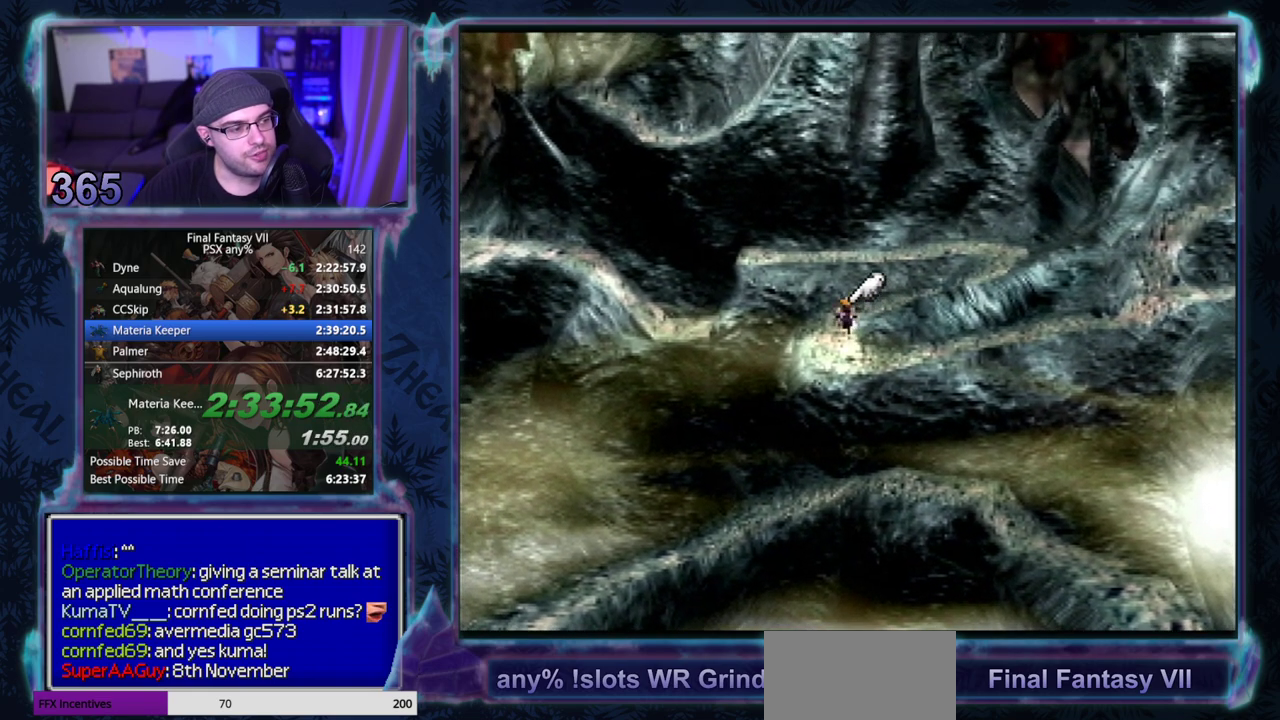
{"buttons": ["CROSS", "DPAD_UP", "DPAD_RIGHT"], "left_stick": "center", "events": []}
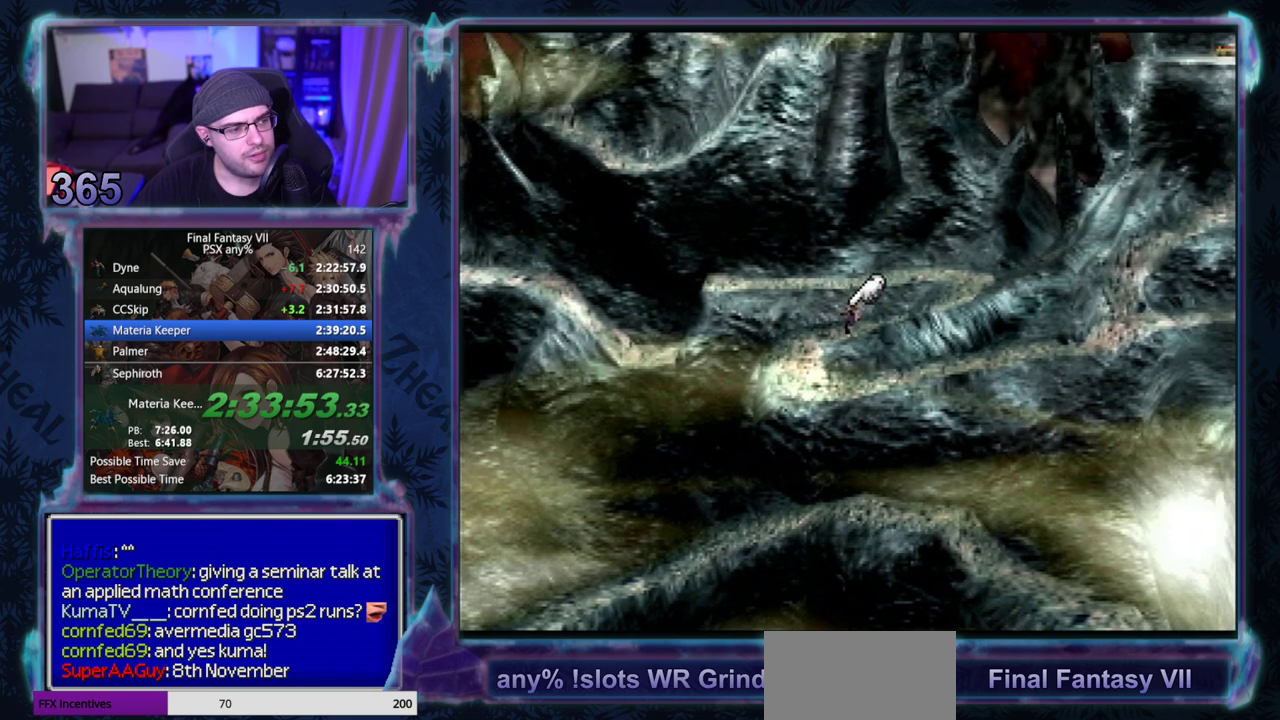
{"buttons": ["CROSS", "DPAD_UP", "DPAD_RIGHT"], "left_stick": "center", "events": []}
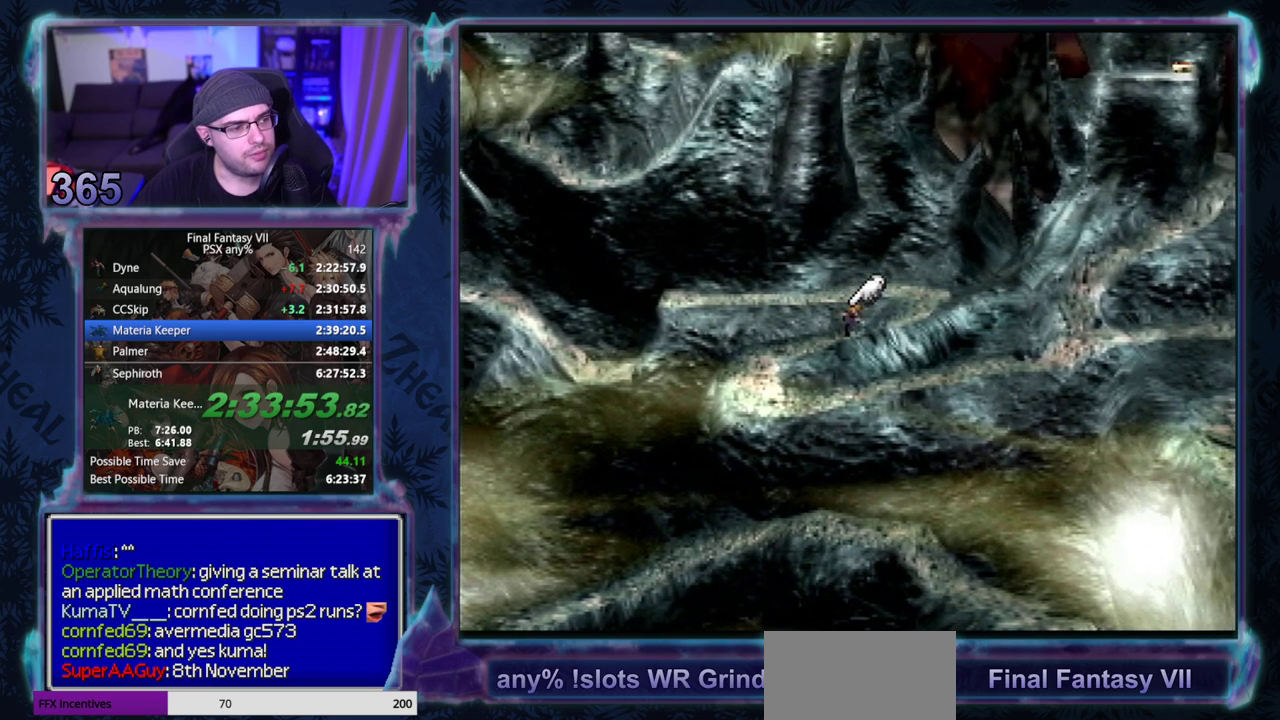
{"buttons": ["CROSS", "DPAD_UP"], "left_stick": "center", "events": [[150, "DPAD_RIGHT", "up"]]}